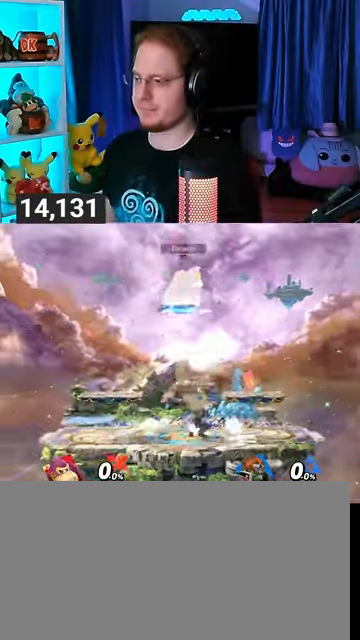
Gameplay with a controller (Nintendo layout); each line is a JSON object with the inputs held at the frame after it. "events" lists button and stick changes between this image and that frame as [ms after this image, input, new state], when the widget could be followed in between. Not read: L3 R3.
{"buttons": [], "left_stick": "center", "right_stick": "center", "events": [[100, "left_stick", "left"], [233, "left_stick", "center"], [300, "B", "down"], [333, "B", "up"]]}
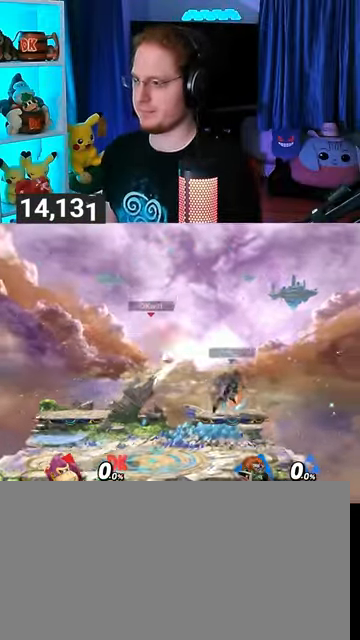
{"buttons": [], "left_stick": "center", "right_stick": "center", "events": [[333, "R1", "down"], [367, "R1", "up"]]}
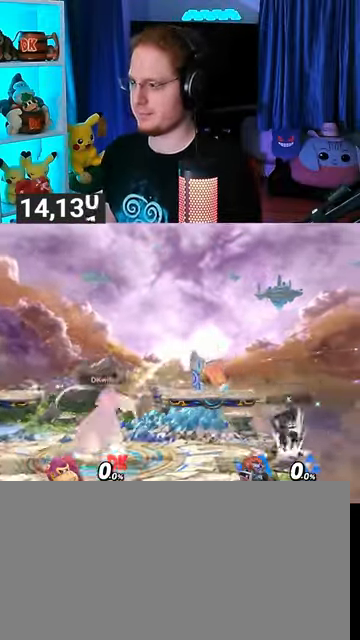
{"buttons": [], "left_stick": "left", "right_stick": "center", "events": [[33, "left_stick", "right"], [267, "left_stick", "center"], [467, "left_stick", "left"]]}
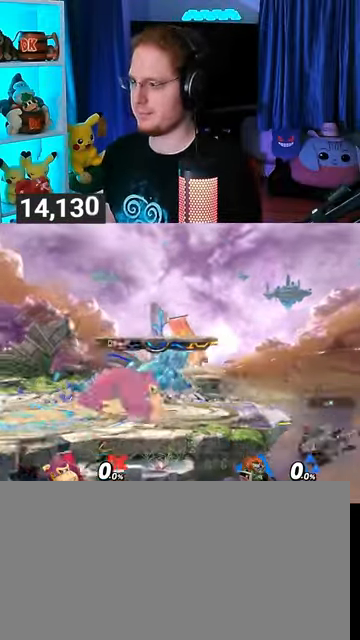
{"buttons": [], "left_stick": "center", "right_stick": "center", "events": [[133, "left_stick", "center"], [167, "B", "down"], [233, "B", "up"], [300, "R1", "down"], [333, "R1", "up"]]}
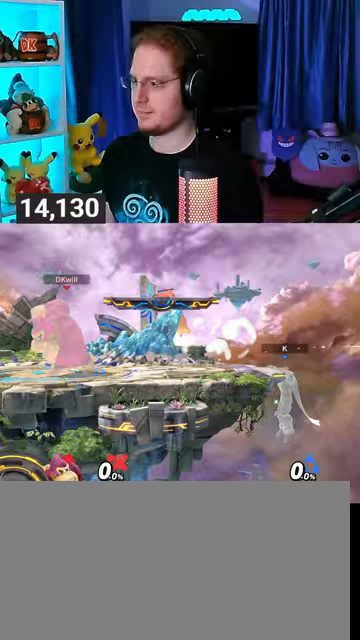
{"buttons": [], "left_stick": "left", "right_stick": "center", "events": [[133, "left_stick", "right"], [500, "left_stick", "left"]]}
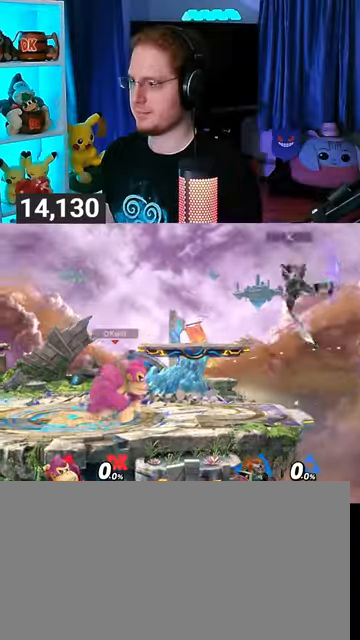
{"buttons": [], "left_stick": "center", "right_stick": "center", "events": [[133, "left_stick", "center"], [333, "left_stick", "left"], [400, "left_stick", "center"]]}
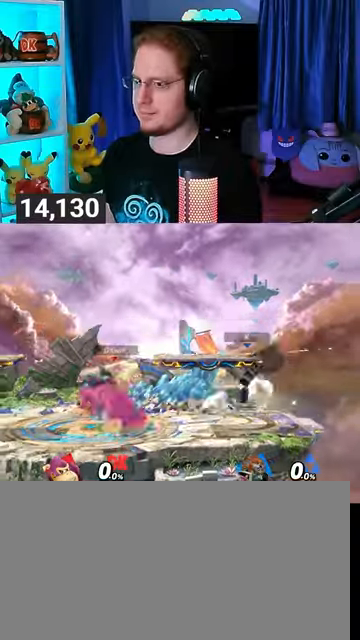
{"buttons": [], "left_stick": "down", "right_stick": "center", "events": [[33, "left_stick", "right"], [333, "left_stick", "down"], [367, "B", "down"], [433, "B", "up"]]}
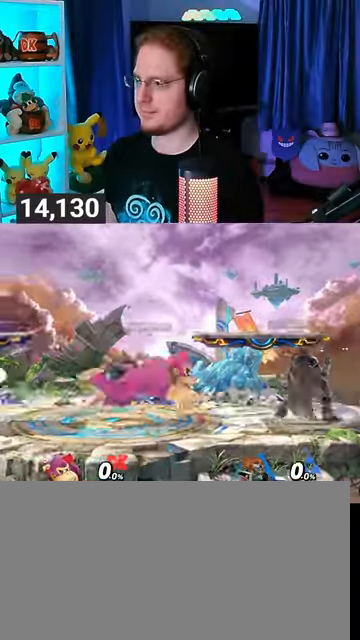
{"buttons": [], "left_stick": "down", "right_stick": "center", "events": [[267, "Y", "down"], [433, "Y", "up"]]}
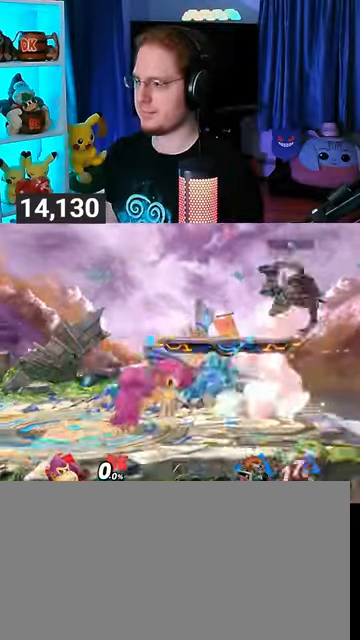
{"buttons": [], "left_stick": "left", "right_stick": "center", "events": [[67, "left_stick", "center"], [267, "left_stick", "right"], [333, "Z", "down"], [367, "Z", "up"], [433, "left_stick", "left"]]}
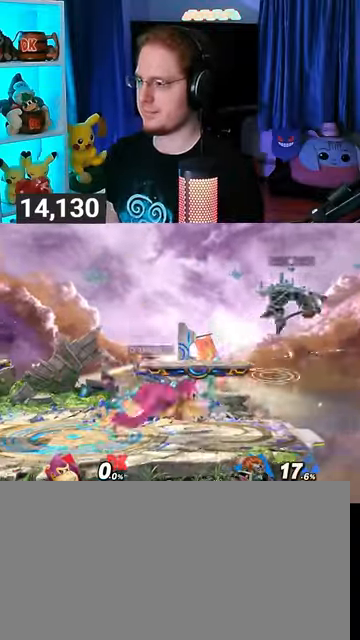
{"buttons": [], "left_stick": "left", "right_stick": "center", "events": [[267, "left_stick", "down-left"], [400, "left_stick", "left"]]}
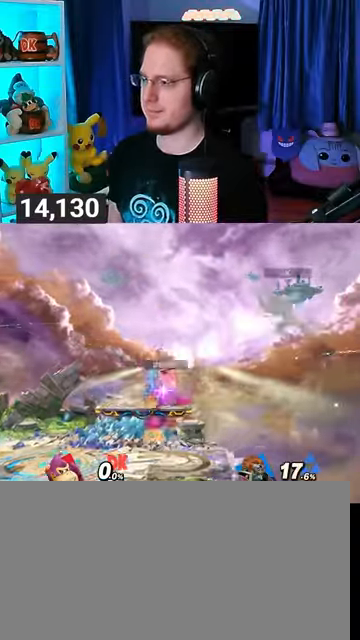
{"buttons": ["R1"], "left_stick": "center", "right_stick": "center", "events": [[67, "left_stick", "center"], [233, "left_stick", "left"], [333, "left_stick", "center"], [400, "B", "down"], [467, "B", "up"], [500, "R1", "down"]]}
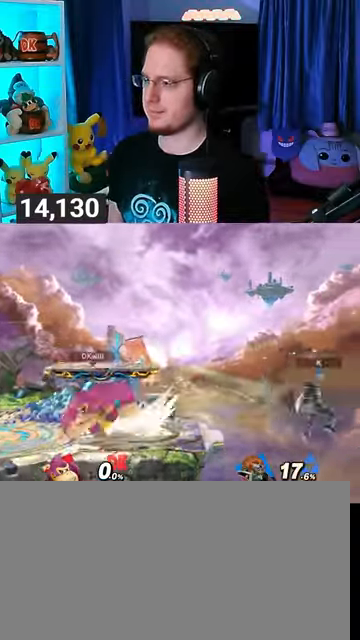
{"buttons": [], "left_stick": "right", "right_stick": "center", "events": [[67, "R1", "up"], [400, "left_stick", "right"]]}
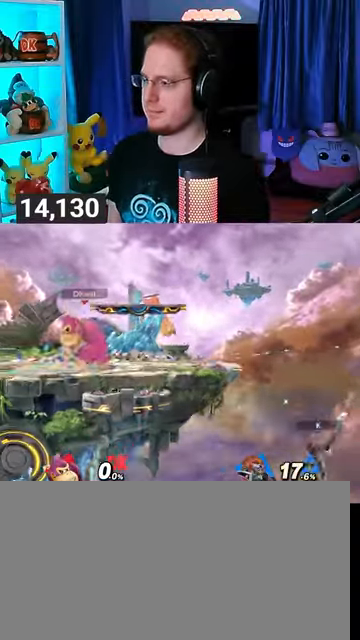
{"buttons": [], "left_stick": "right", "right_stick": "center", "events": [[67, "left_stick", "center"], [467, "left_stick", "right"]]}
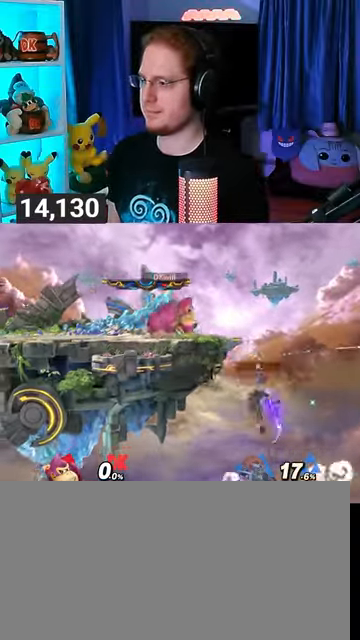
{"buttons": [], "left_stick": "right", "right_stick": "center", "events": [[100, "left_stick", "center"], [167, "left_stick", "left"], [267, "left_stick", "center"], [367, "left_stick", "down-left"], [400, "B", "down"], [433, "B", "up"], [433, "left_stick", "right"]]}
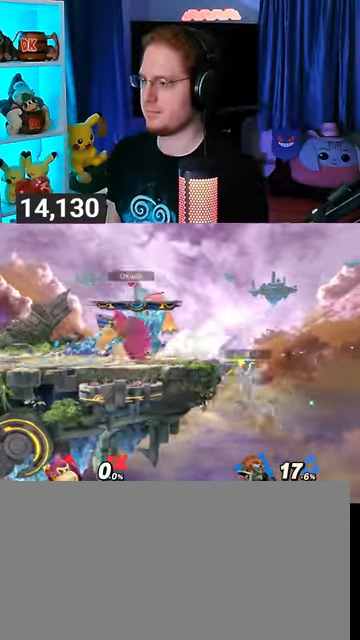
{"buttons": ["R1"], "left_stick": "right", "right_stick": "center", "events": [[467, "R1", "down"]]}
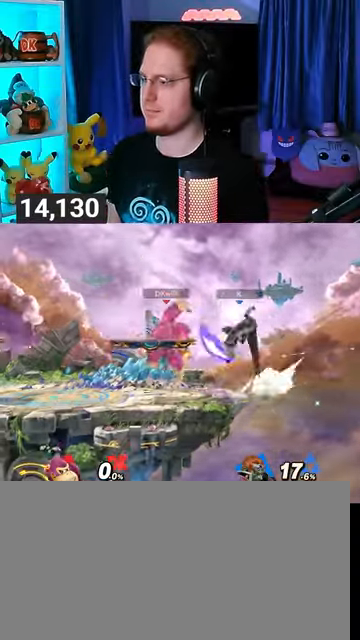
{"buttons": [], "left_stick": "center", "right_stick": "center", "events": [[33, "left_stick", "center"], [367, "R1", "up"]]}
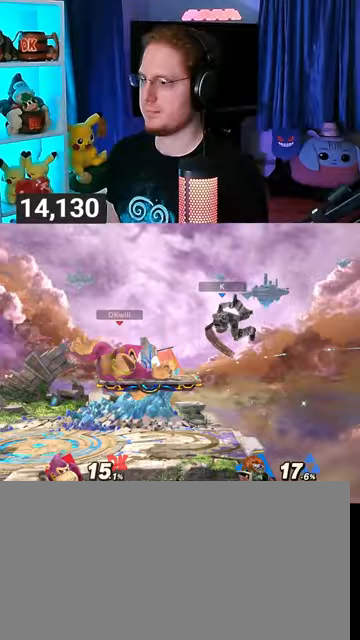
{"buttons": ["Y"], "left_stick": "right", "right_stick": "center", "events": [[133, "left_stick", "right"], [333, "Y", "down"]]}
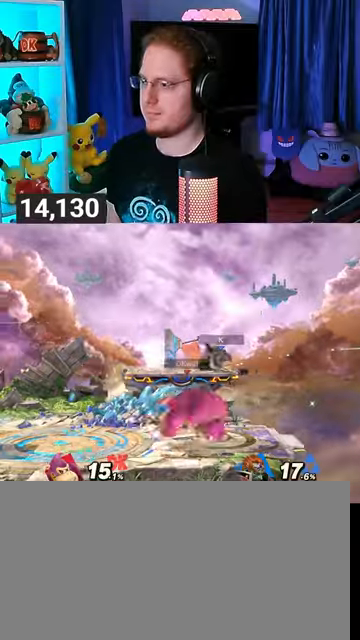
{"buttons": [], "left_stick": "right", "right_stick": "center", "events": [[100, "left_stick", "center"], [167, "Y", "up"], [467, "left_stick", "right"]]}
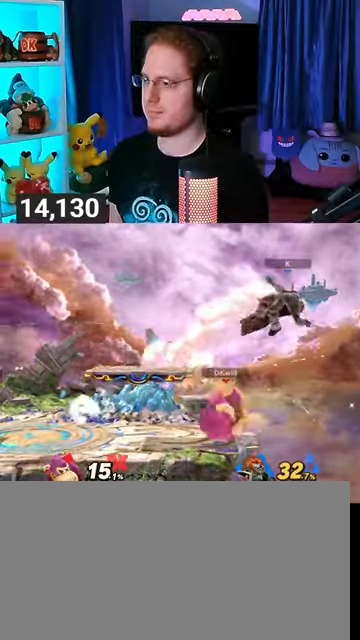
{"buttons": ["A"], "left_stick": "center", "right_stick": "center", "events": [[200, "left_stick", "down"], [333, "left_stick", "left"], [433, "Y", "down"], [467, "Y", "up"], [467, "left_stick", "center"], [500, "A", "down"]]}
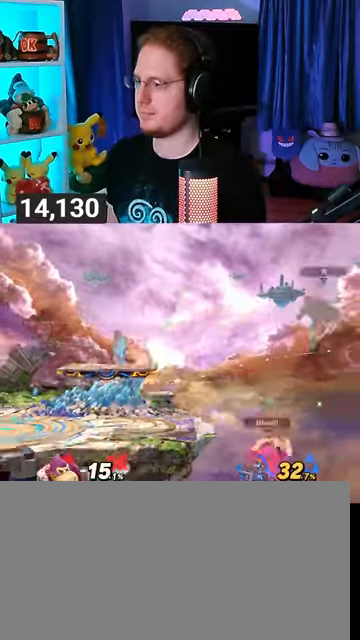
{"buttons": ["Y"], "left_stick": "left", "right_stick": "center", "events": [[67, "A", "up"], [67, "left_stick", "left"], [200, "Y", "down"]]}
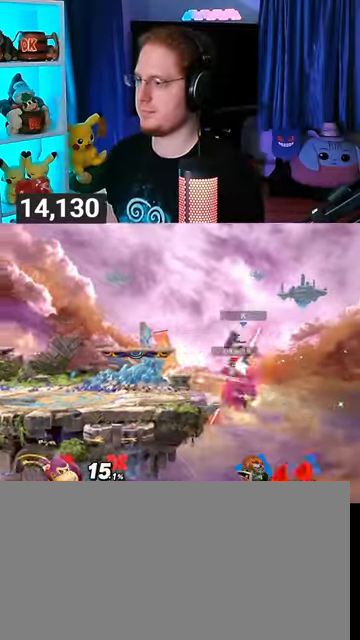
{"buttons": [], "left_stick": "down", "right_stick": "center", "events": [[33, "Y", "up"], [67, "left_stick", "center"], [133, "left_stick", "down"], [200, "left_stick", "down-right"], [400, "A", "down"], [400, "left_stick", "down"], [467, "A", "up"]]}
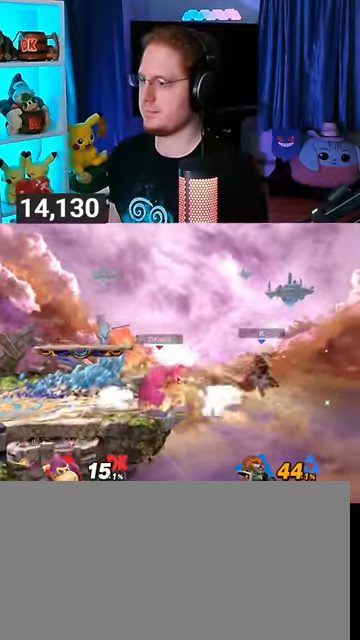
{"buttons": ["Y"], "left_stick": "center", "right_stick": "center", "events": [[233, "left_stick", "center"], [367, "Y", "down"]]}
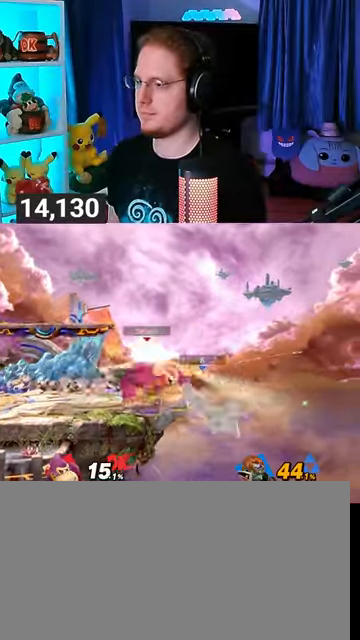
{"buttons": [], "left_stick": "left", "right_stick": "center", "events": [[67, "Y", "up"], [167, "left_stick", "up-left"], [200, "right_stick", "right"], [300, "right_stick", "center"], [367, "left_stick", "down-left"], [433, "left_stick", "left"]]}
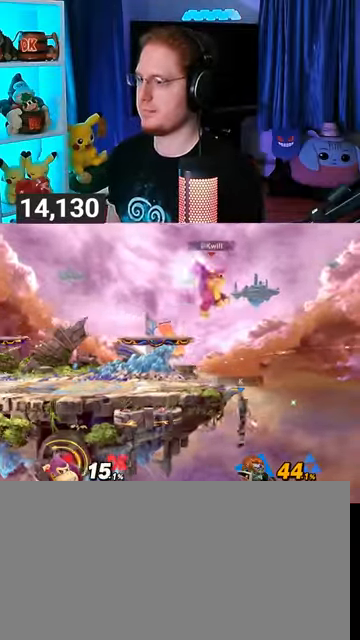
{"buttons": [], "left_stick": "center", "right_stick": "center", "events": [[267, "left_stick", "center"], [333, "left_stick", "left"], [467, "left_stick", "center"]]}
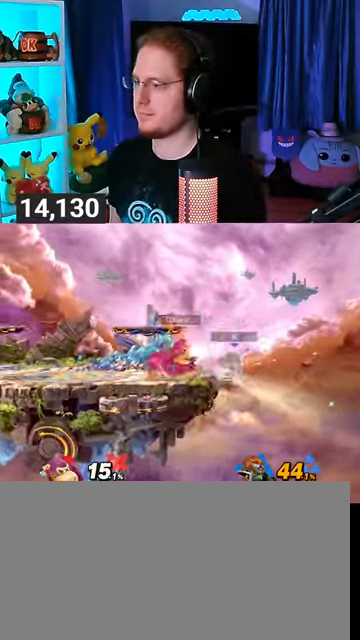
{"buttons": [], "left_stick": "down-right", "right_stick": "center", "events": [[100, "B", "down"], [133, "B", "up"], [167, "R1", "down"], [267, "R1", "up"], [400, "left_stick", "down"], [467, "B", "down"], [467, "left_stick", "down-right"], [500, "B", "up"]]}
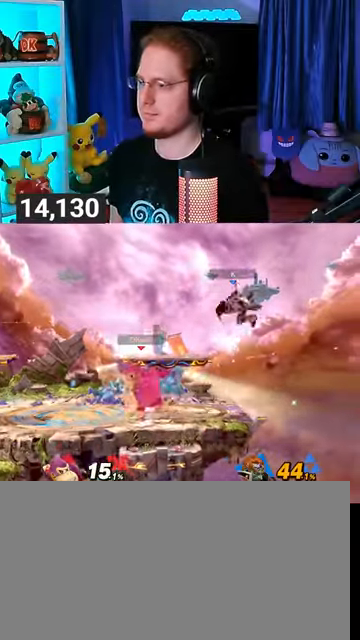
{"buttons": [], "left_stick": "down-right", "right_stick": "center", "events": []}
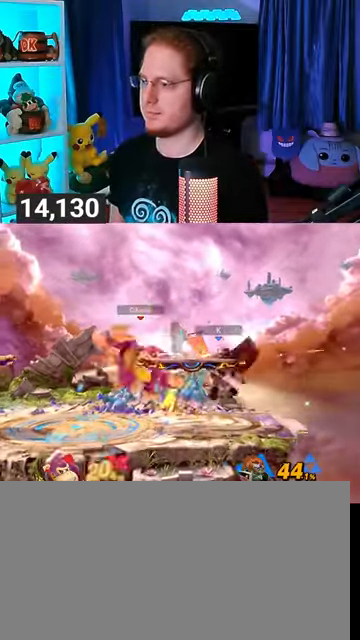
{"buttons": [], "left_stick": "center", "right_stick": "center", "events": [[133, "left_stick", "center"]]}
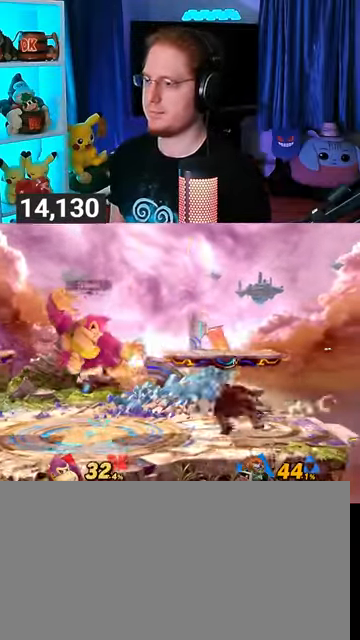
{"buttons": [], "left_stick": "left", "right_stick": "center", "events": [[33, "Y", "down"], [33, "left_stick", "left"], [100, "Y", "up"]]}
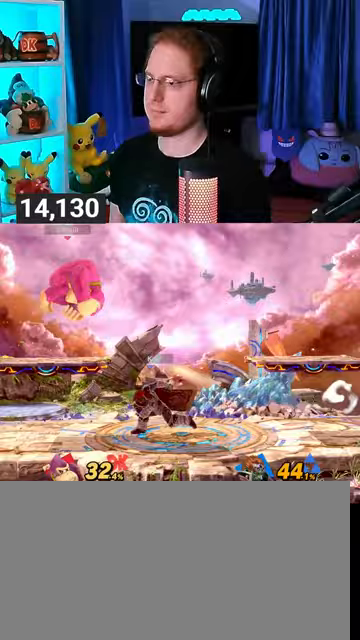
{"buttons": [], "left_stick": "center", "right_stick": "center", "events": [[100, "left_stick", "down"], [167, "left_stick", "center"], [233, "B", "down"], [300, "B", "up"], [333, "R1", "down"], [400, "R1", "up"]]}
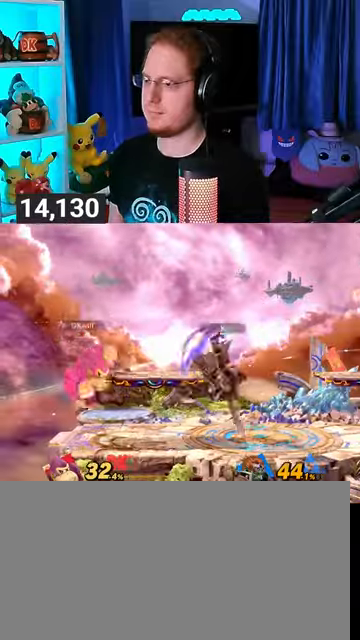
{"buttons": ["A"], "left_stick": "right", "right_stick": "center", "events": [[100, "left_stick", "right"], [433, "Y", "down"], [467, "A", "down"], [467, "Y", "up"]]}